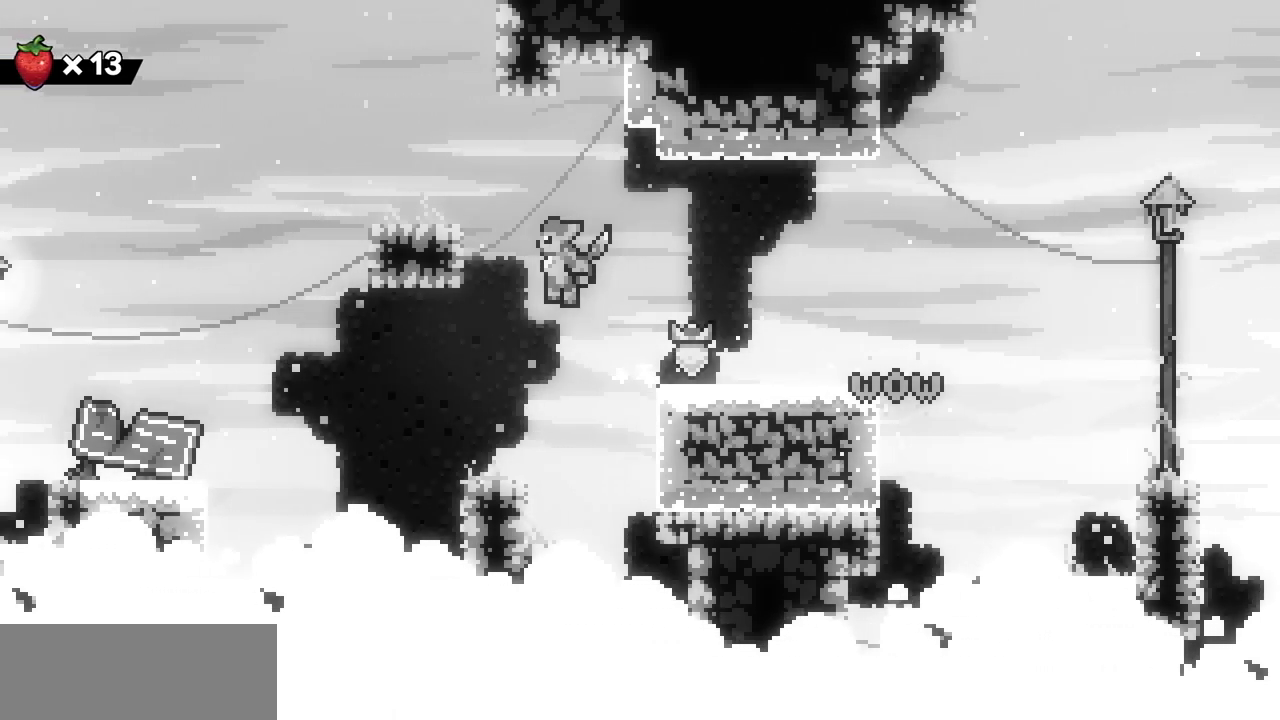
Gameplay with keyboard; each line is a JSON object with the keys held at the frame after it. "events" lists presses ("down") and releases ("up") of "c", "d", "down", "left", "right", "shift", "up", "x" and "z" between this image and that frame as [ms after this image, input, new state], when the widget could be followed in between. No other keys are recorded. Mouse input is not recorded.
{"keys": [], "events": [[167, "z", "up"], [250, "z", "down"], [400, "x", "up"], [417, "z", "up"], [483, "left", "up"]]}
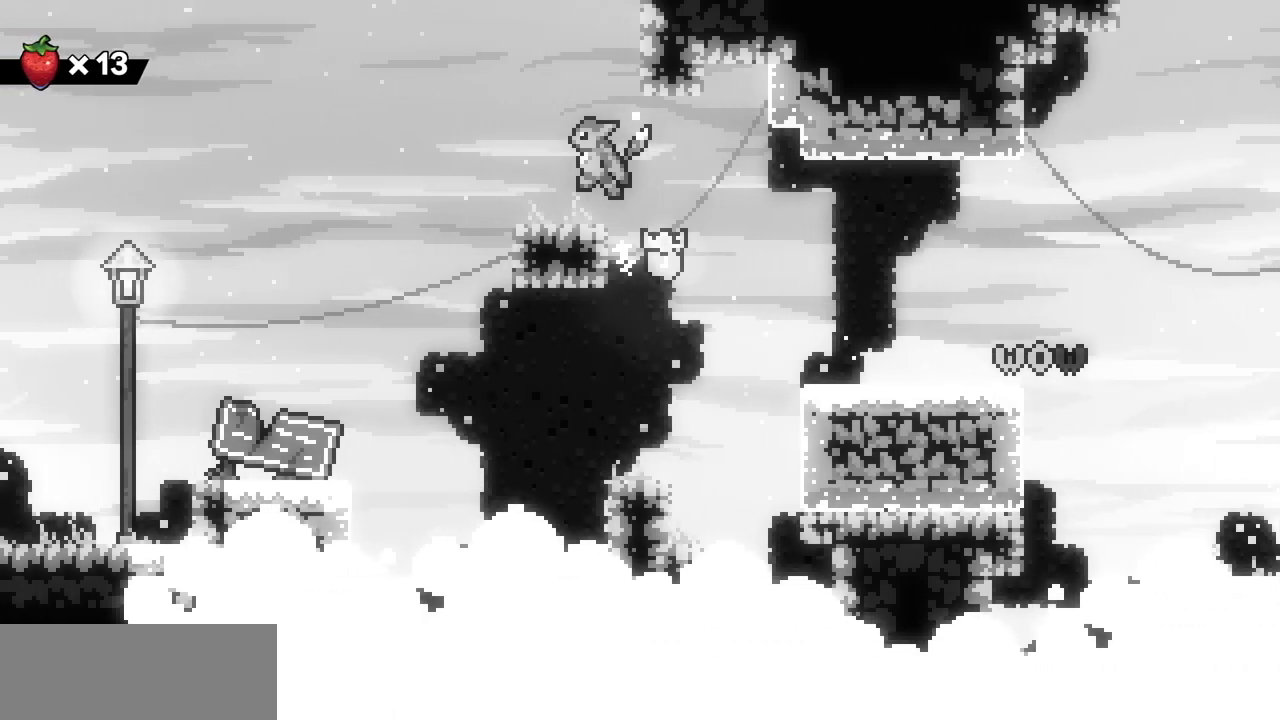
{"keys": ["right", "x", "z"], "events": [[150, "x", "down"], [150, "z", "down"], [250, "right", "down"], [333, "z", "up"], [417, "z", "down"]]}
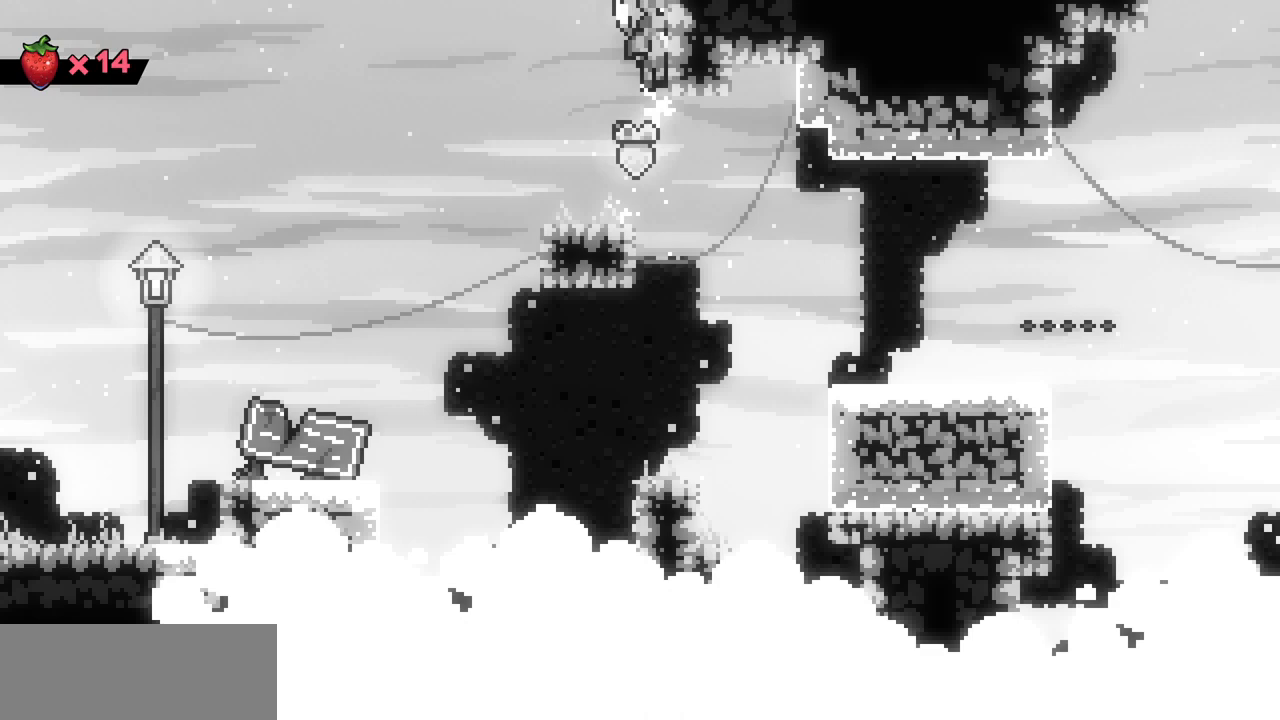
{"keys": ["right"], "events": [[100, "shift", "down"], [367, "x", "up"], [383, "shift", "up"], [383, "z", "up"]]}
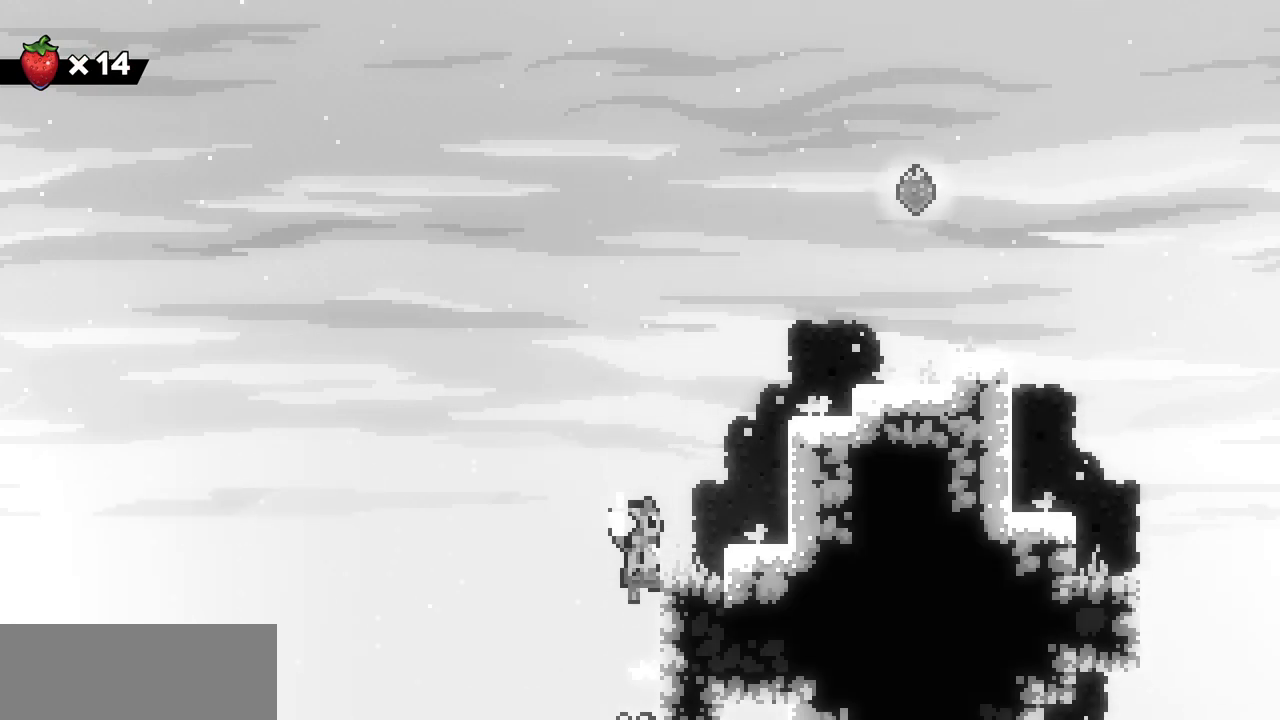
{"keys": ["right", "x"], "events": [[383, "x", "down"]]}
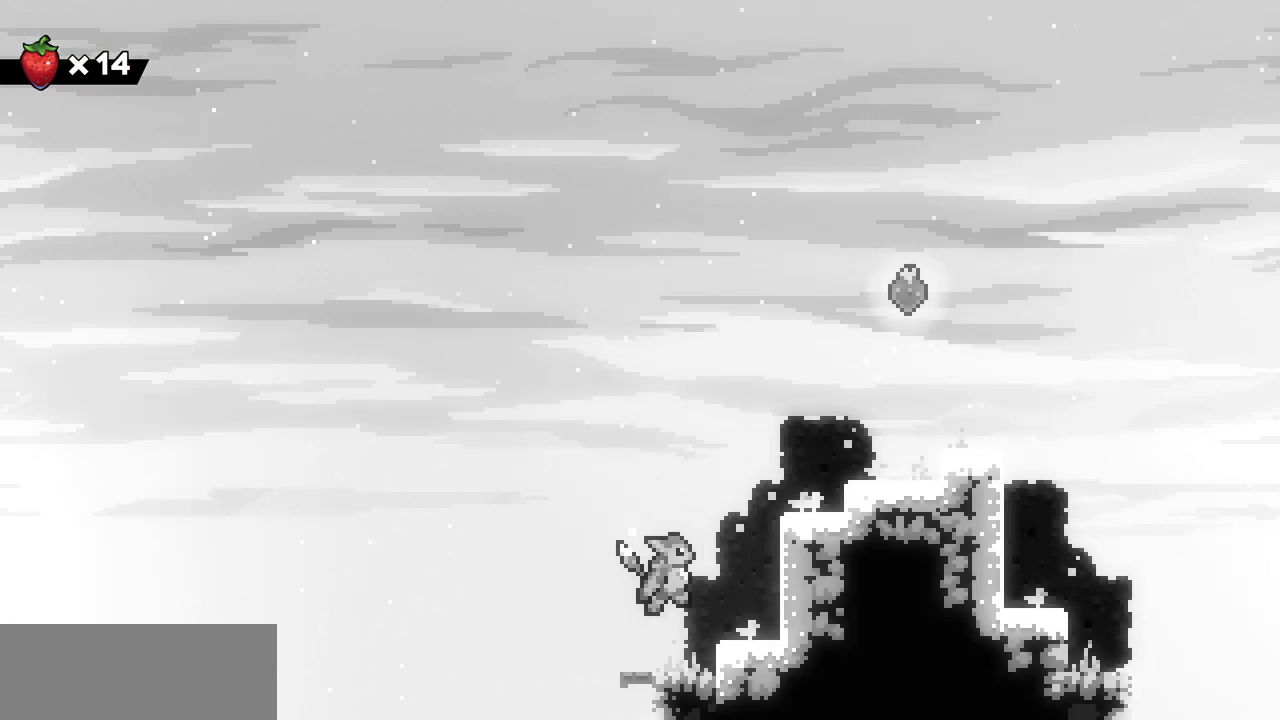
{"keys": ["right", "shift", "x", "z"], "events": [[250, "z", "down"], [450, "shift", "down"]]}
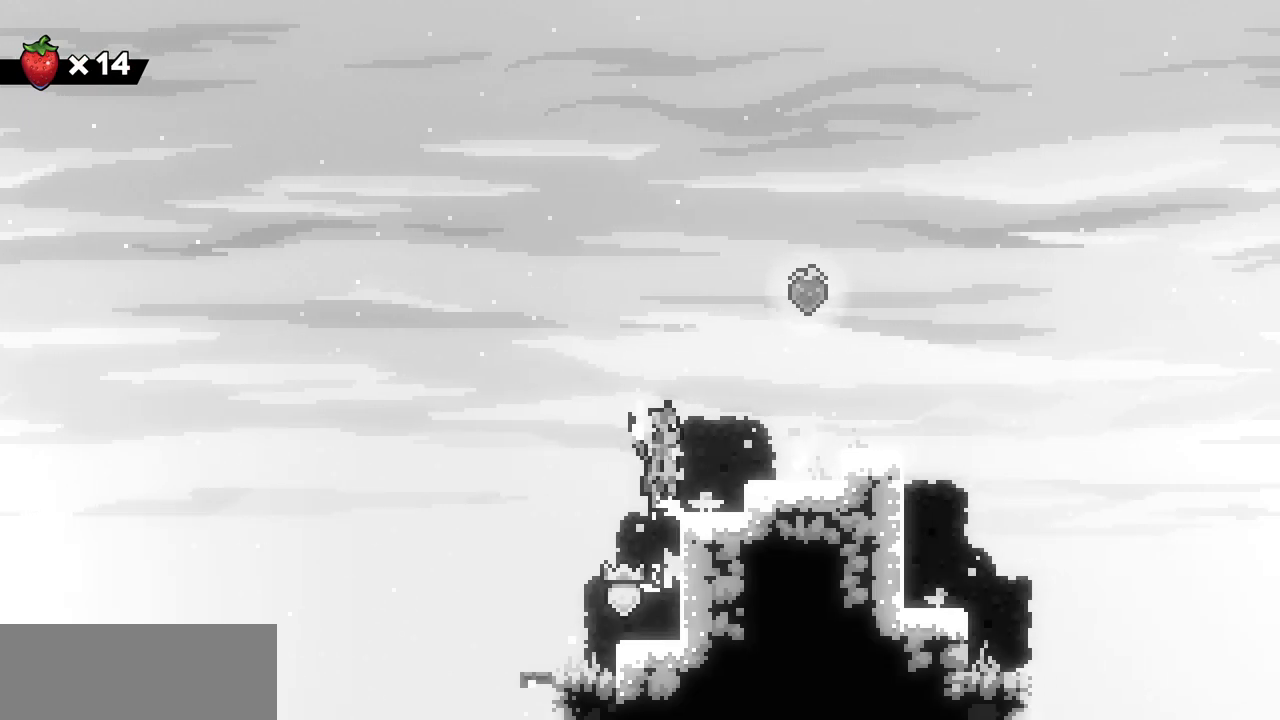
{"keys": ["right"], "events": [[117, "shift", "up"], [117, "x", "up"], [117, "z", "up"], [350, "z", "down"], [433, "z", "up"]]}
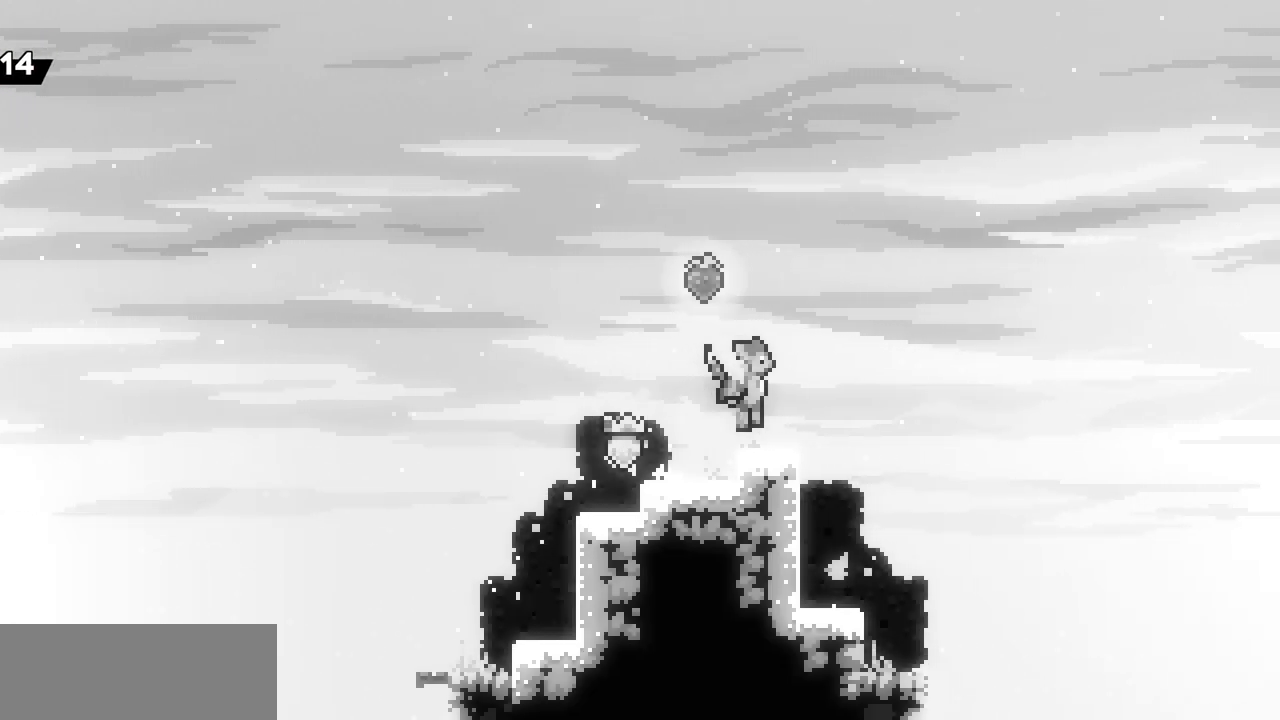
{"keys": ["right"], "events": [[17, "right", "up"], [150, "left", "down"], [150, "z", "down"], [367, "left", "up"], [417, "right", "down"], [417, "z", "up"]]}
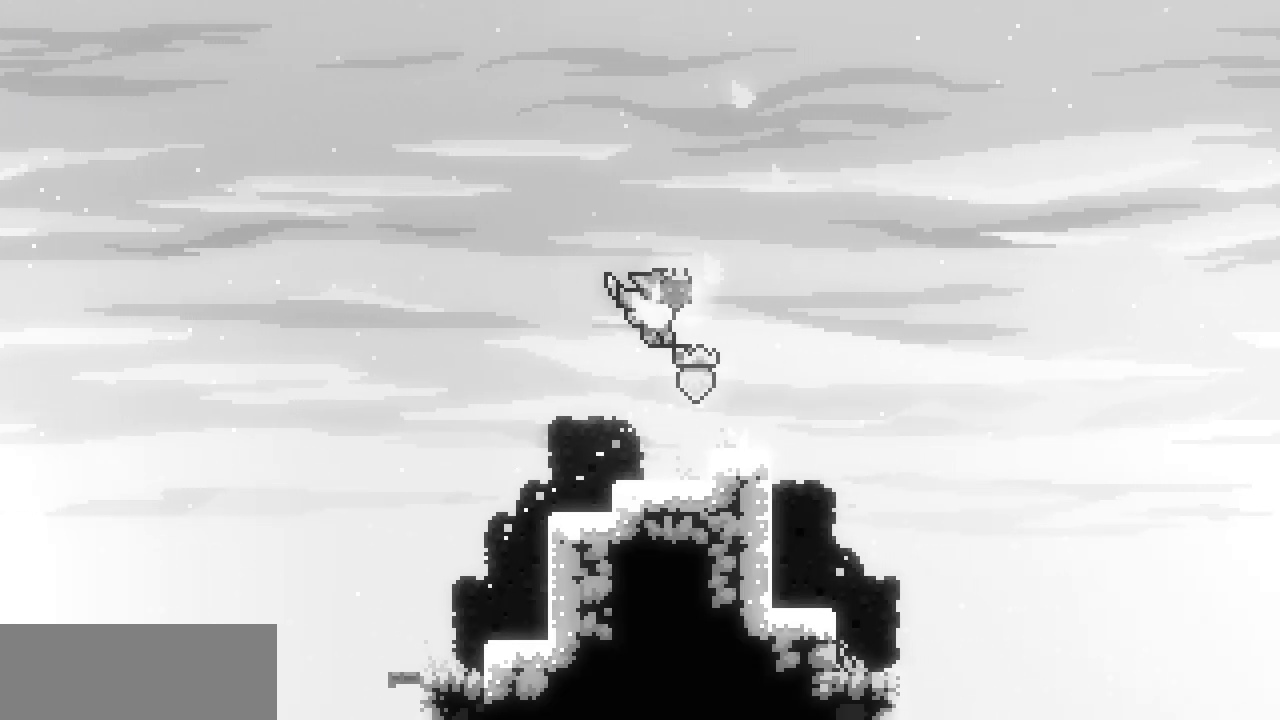
{"keys": ["right", "z"], "events": [[450, "z", "down"]]}
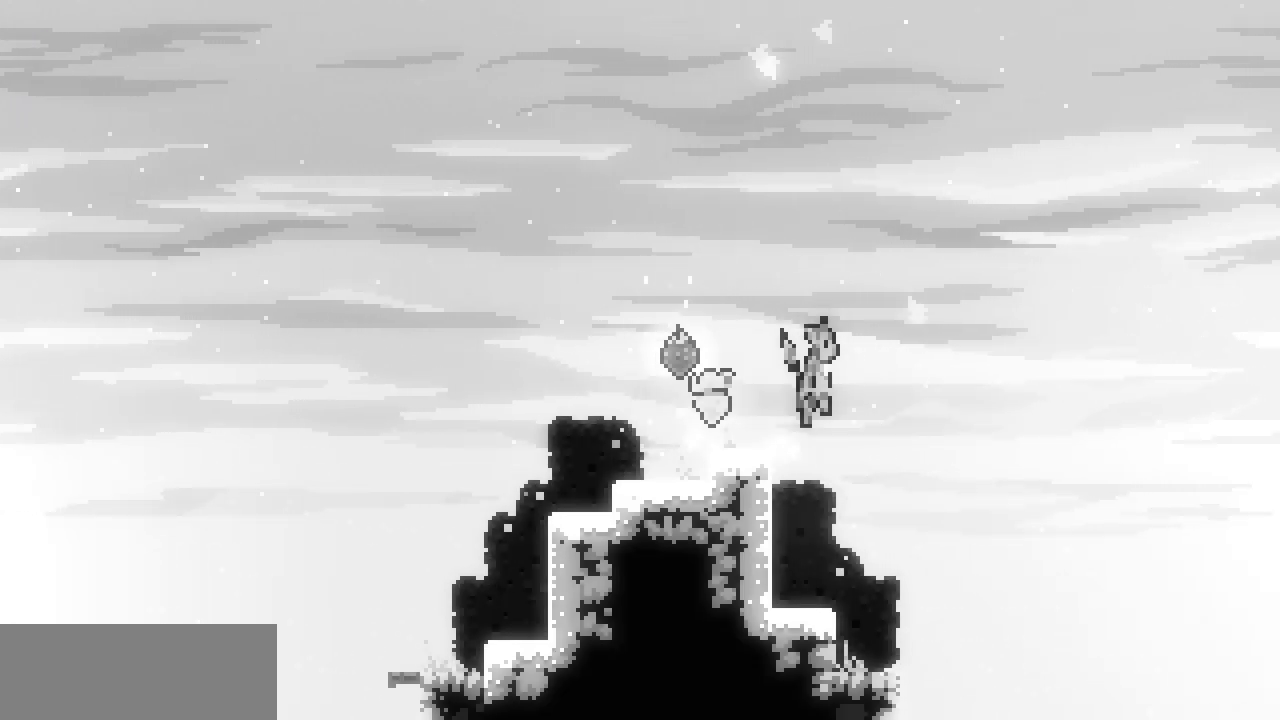
{"keys": ["right", "z"], "events": []}
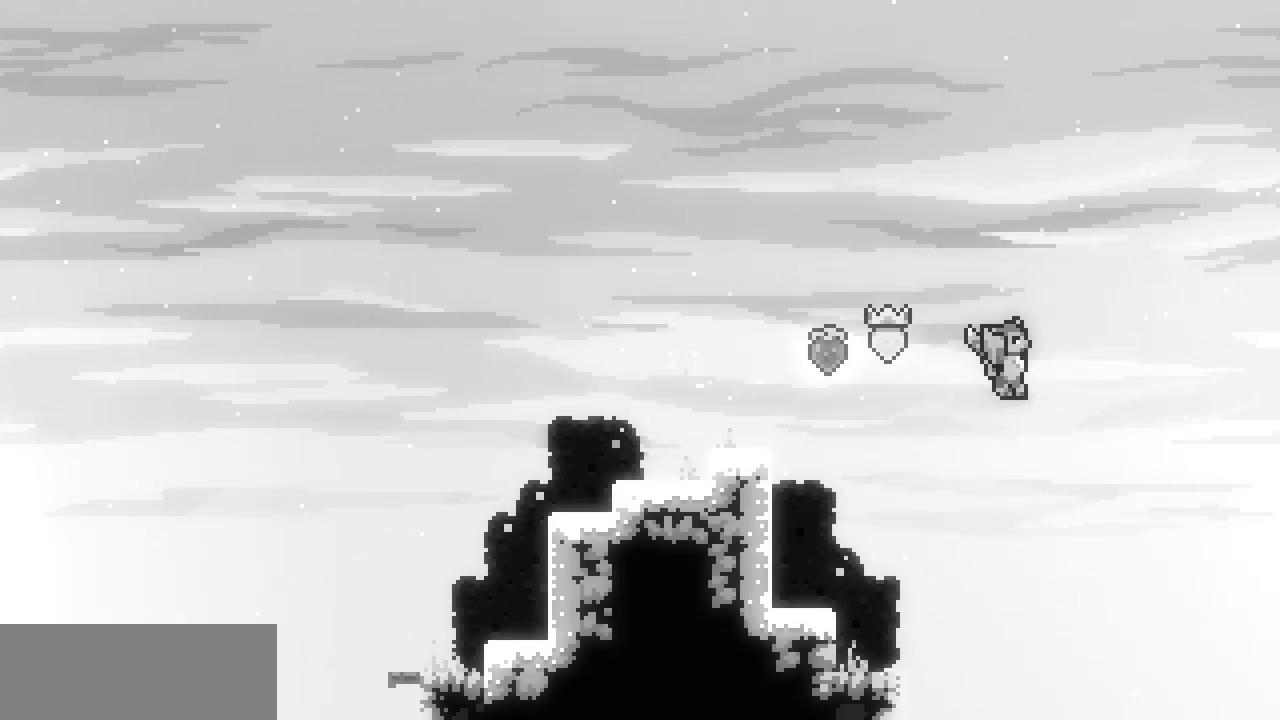
{"keys": ["right", "z"], "events": []}
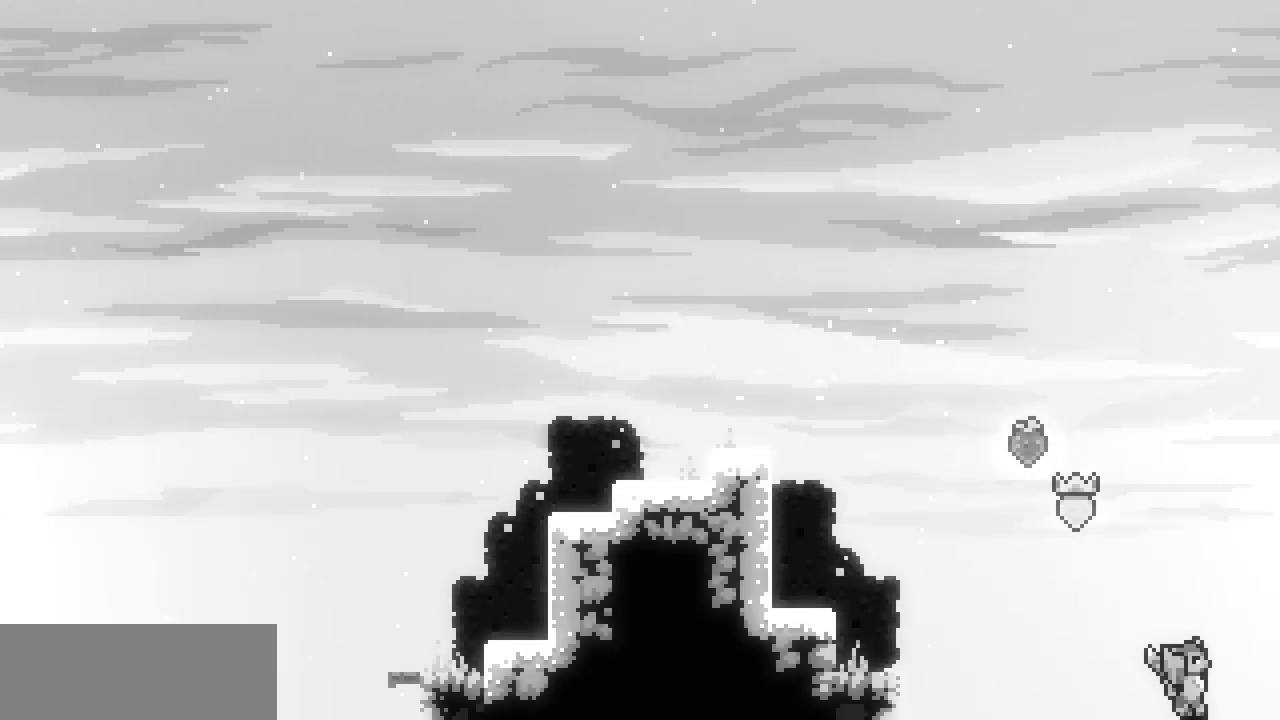
{"keys": ["right"], "events": [[83, "z", "up"]]}
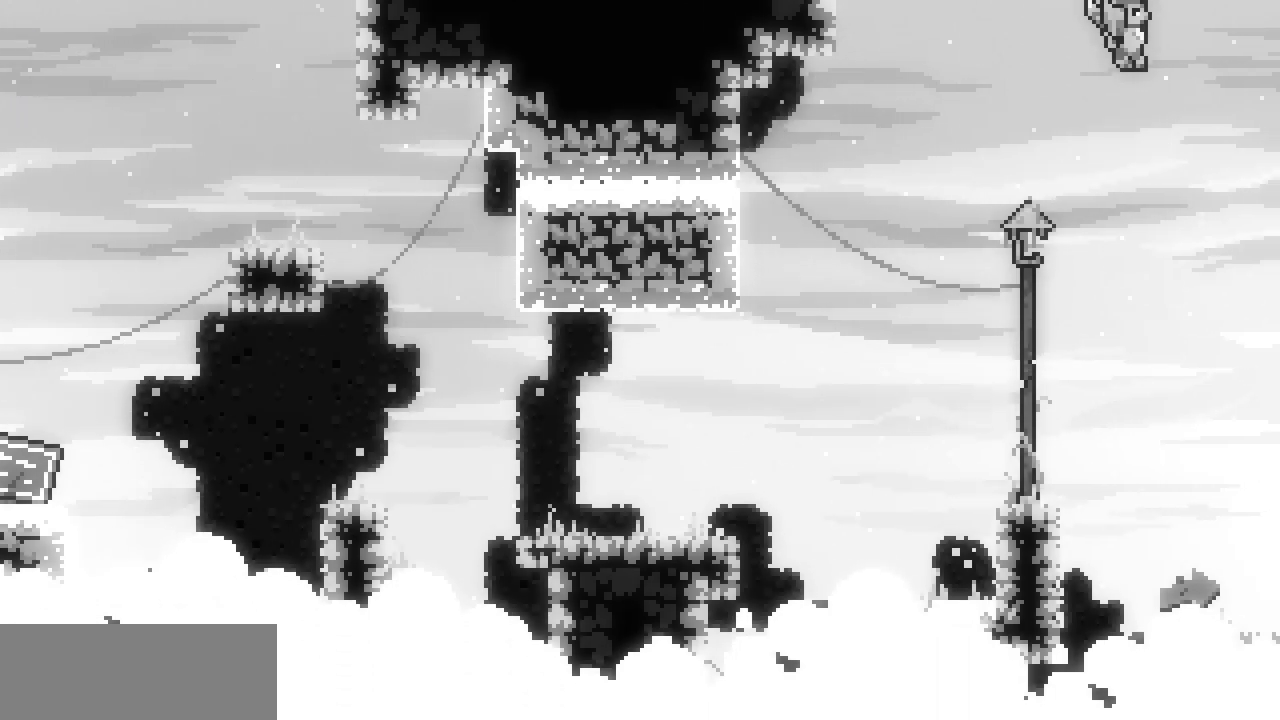
{"keys": ["right"], "events": []}
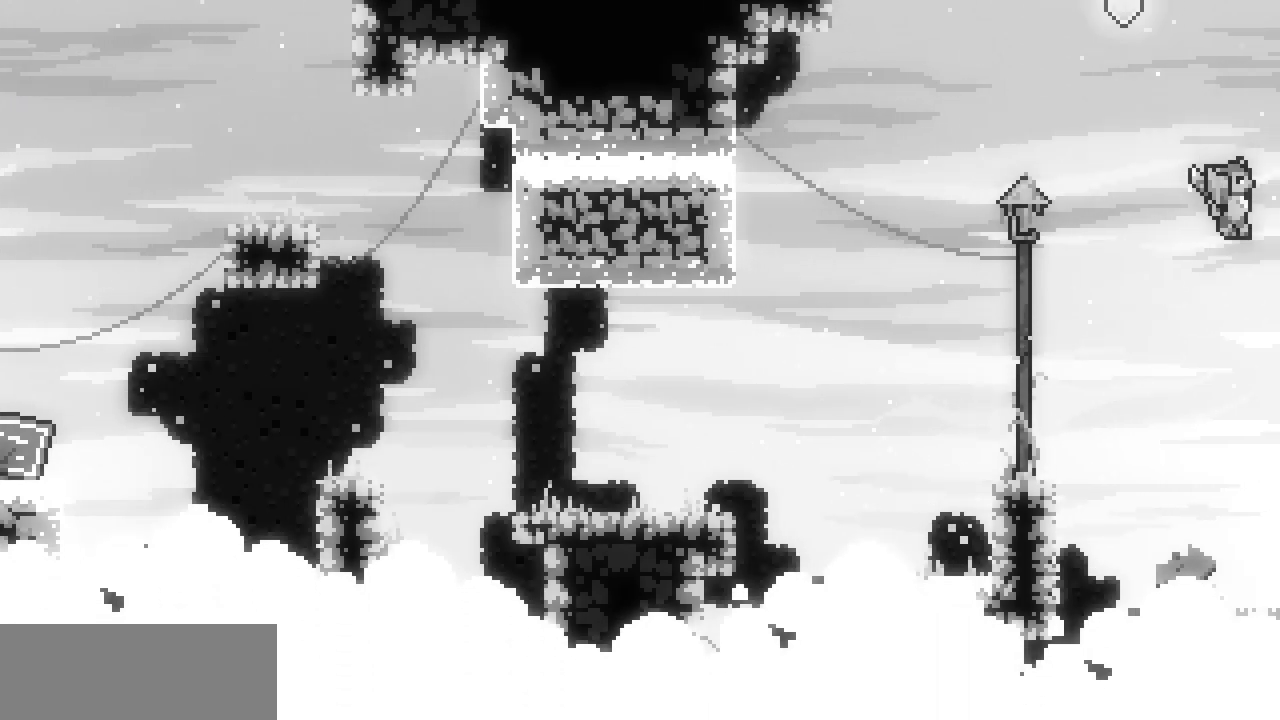
{"keys": ["right", "x"], "events": [[483, "x", "down"]]}
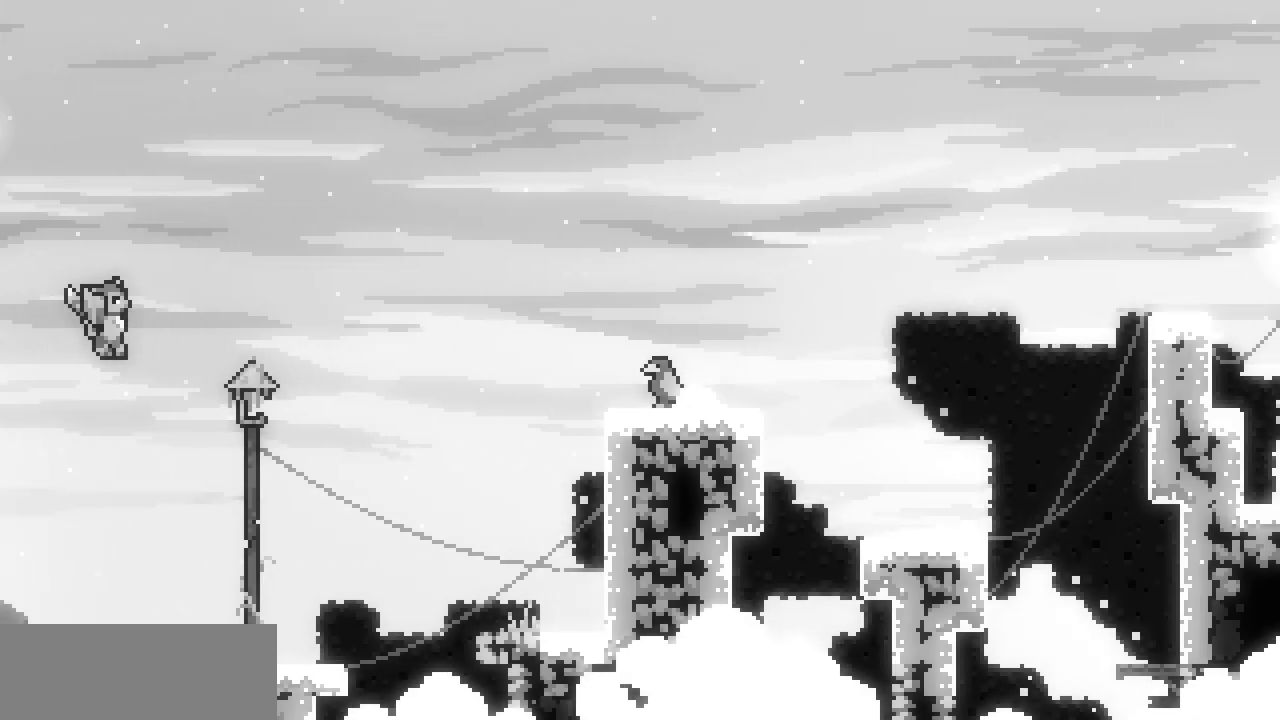
{"keys": ["right"], "events": [[450, "x", "up"]]}
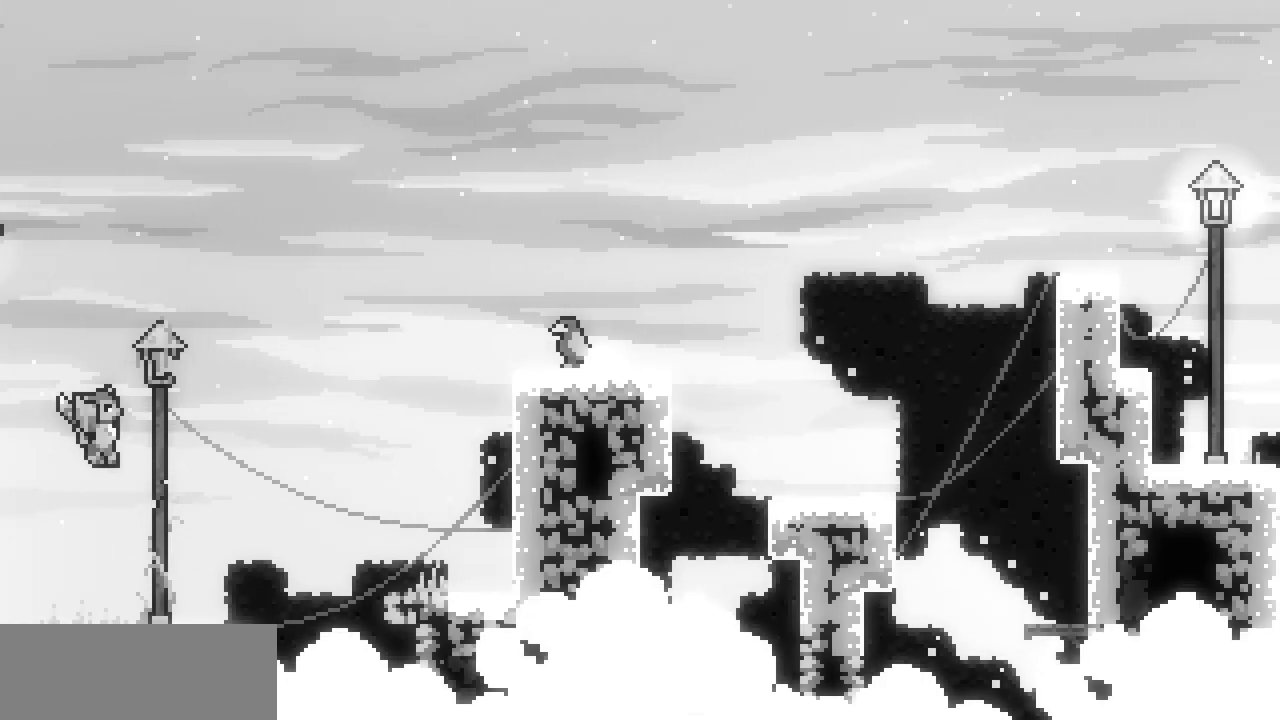
{"keys": ["right", "z"], "events": [[317, "z", "down"]]}
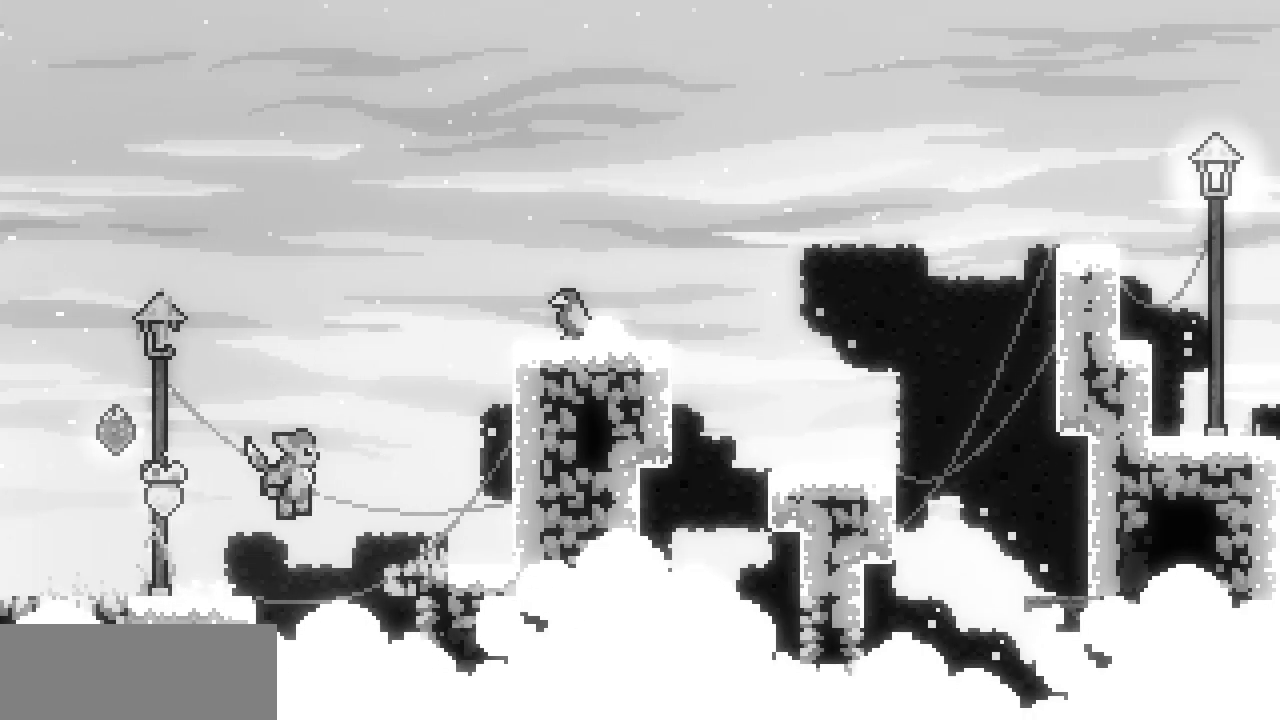
{"keys": ["right", "x"], "events": [[33, "z", "up"], [300, "x", "down"], [300, "z", "down"], [467, "z", "up"]]}
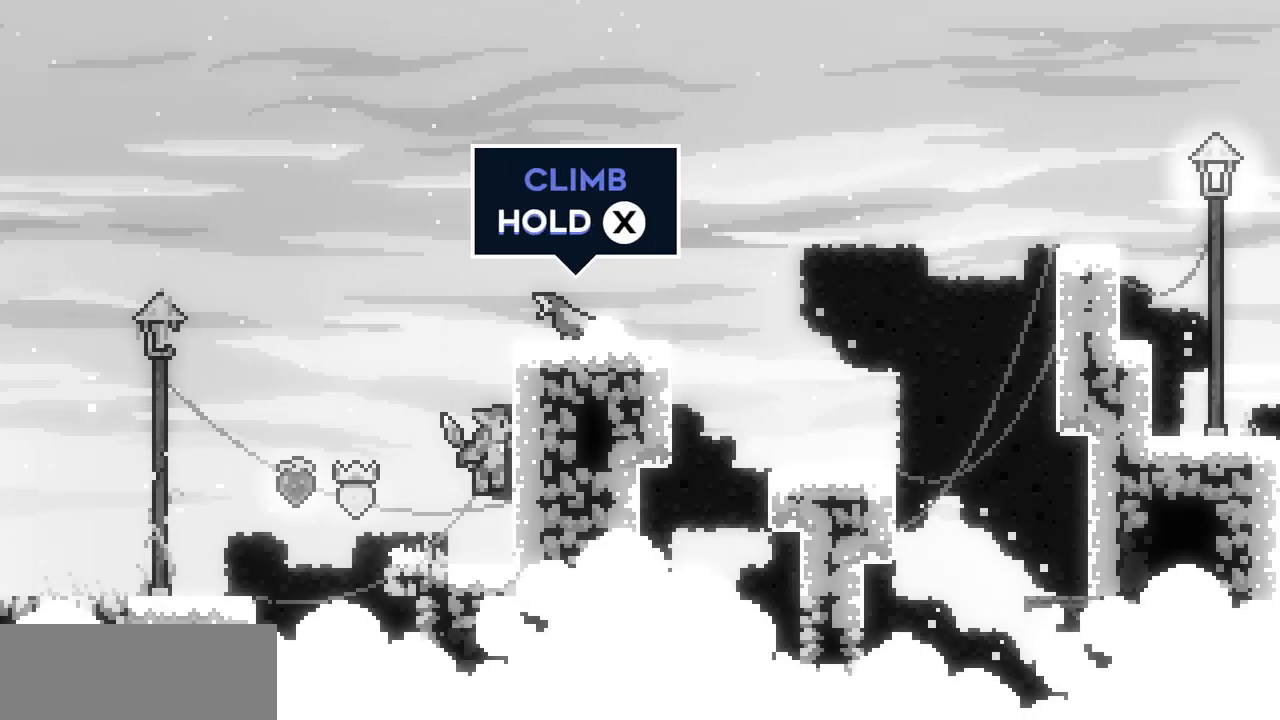
{"keys": ["right"], "events": [[33, "z", "down"], [267, "shift", "down"], [433, "shift", "up"], [433, "x", "up"], [433, "z", "up"]]}
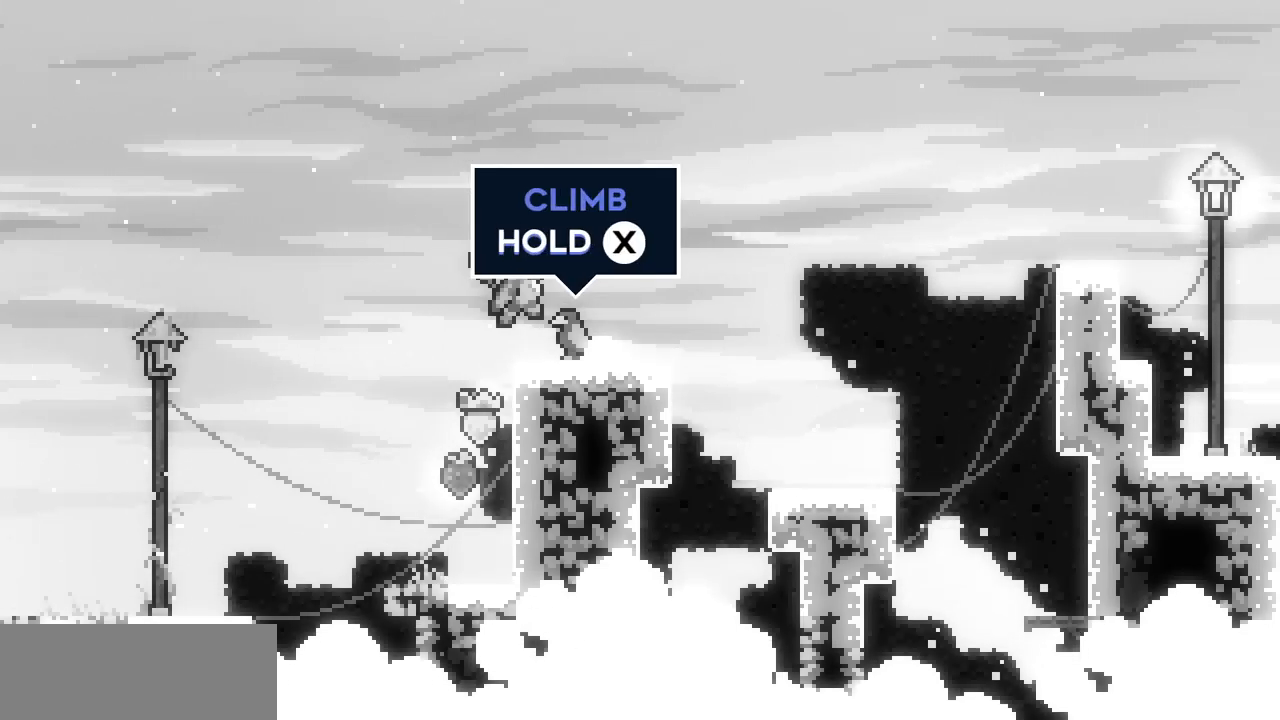
{"keys": ["right"], "events": [[300, "z", "down"], [367, "z", "up"]]}
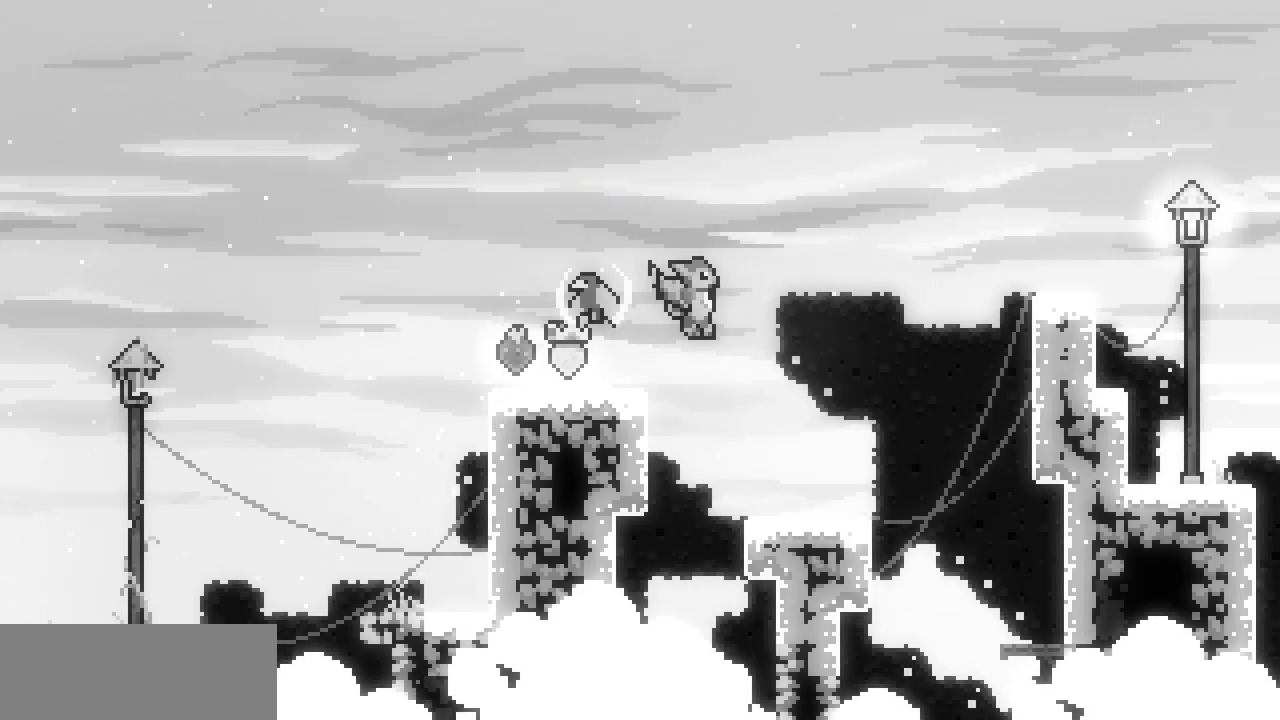
{"keys": ["right", "x", "z"], "events": [[483, "z", "down"], [500, "x", "down"]]}
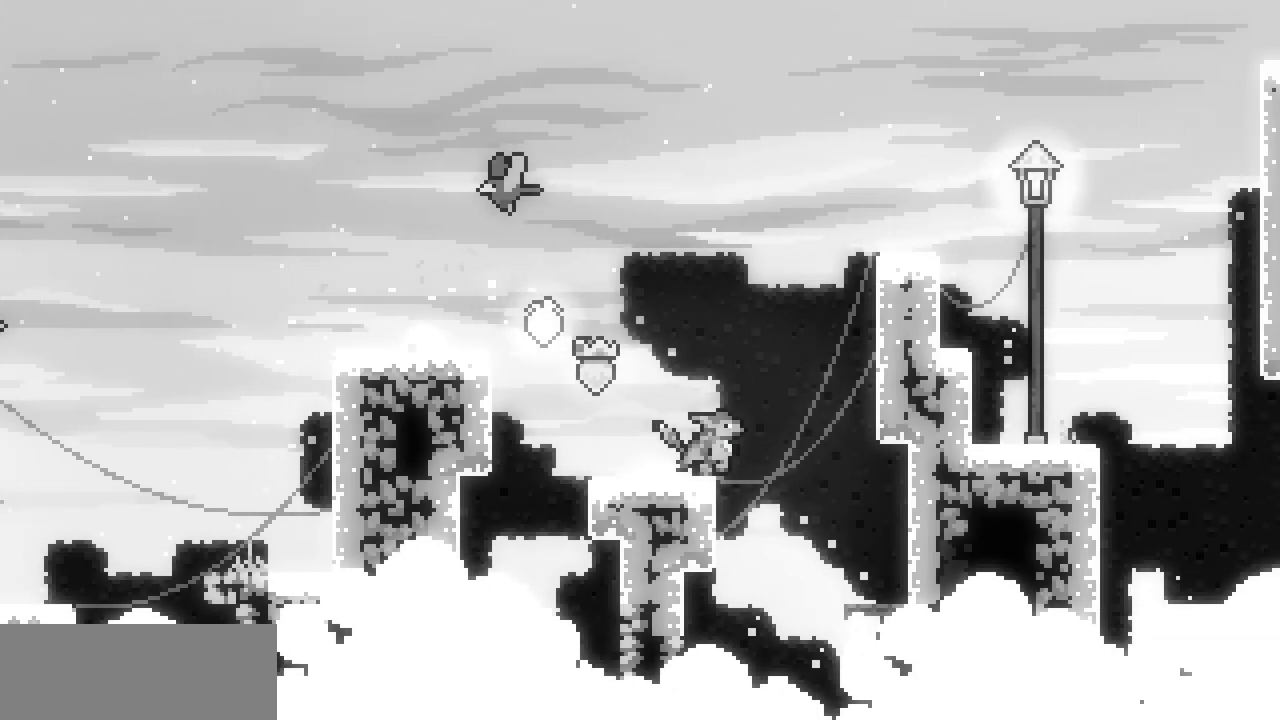
{"keys": ["right", "x", "z"], "events": [[250, "z", "up"], [350, "z", "down"]]}
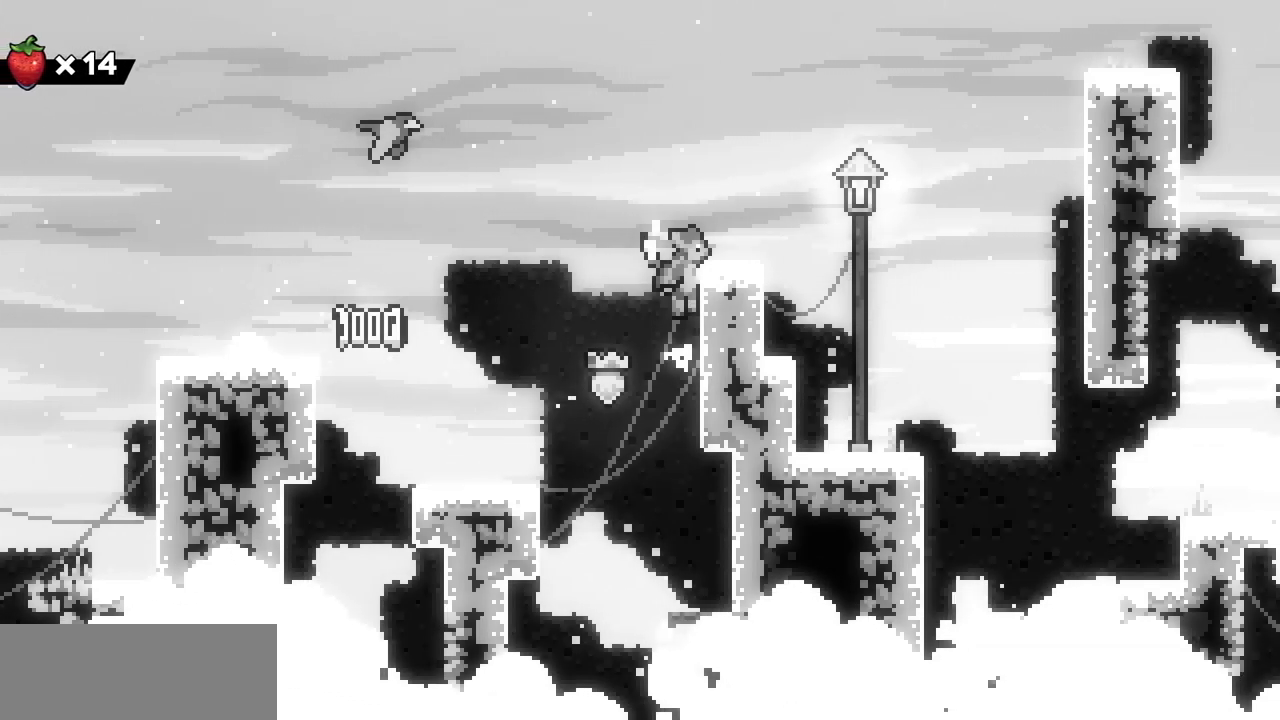
{"keys": ["right", "x", "z"], "events": [[83, "shift", "down"], [167, "shift", "up"], [167, "x", "up"], [167, "z", "up"], [433, "z", "down"], [450, "x", "down"]]}
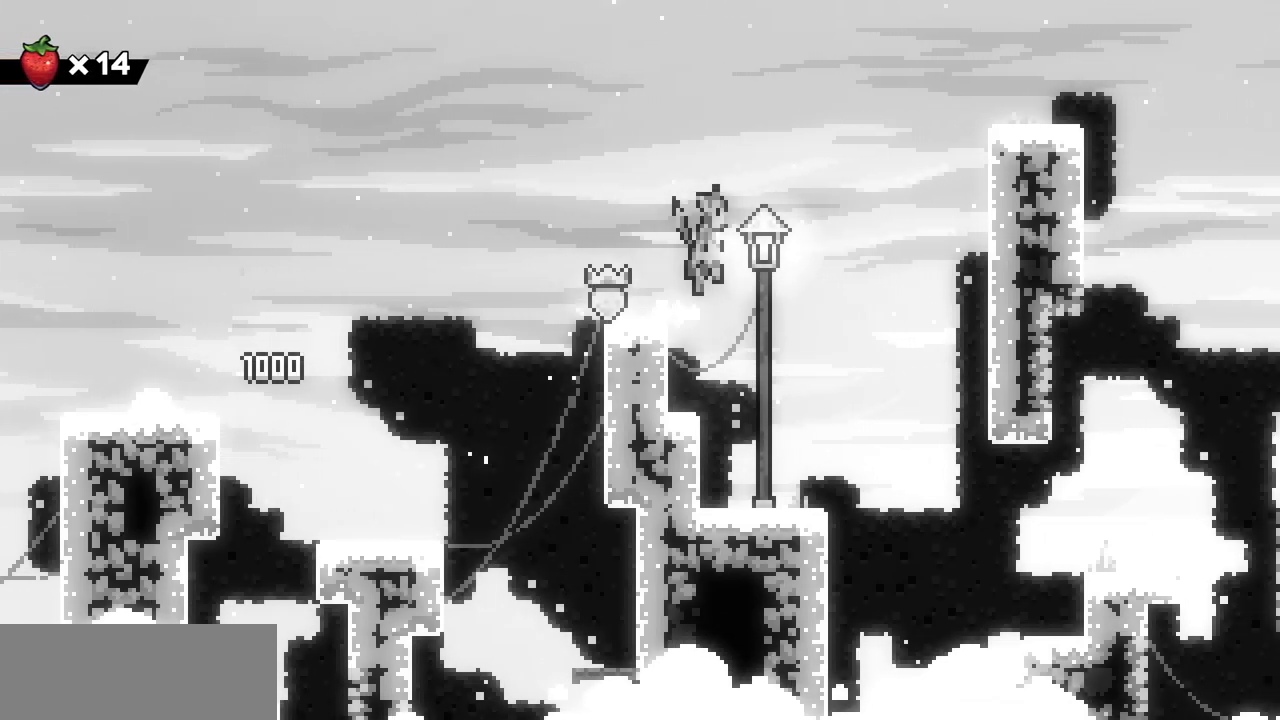
{"keys": ["right", "x", "z"], "events": []}
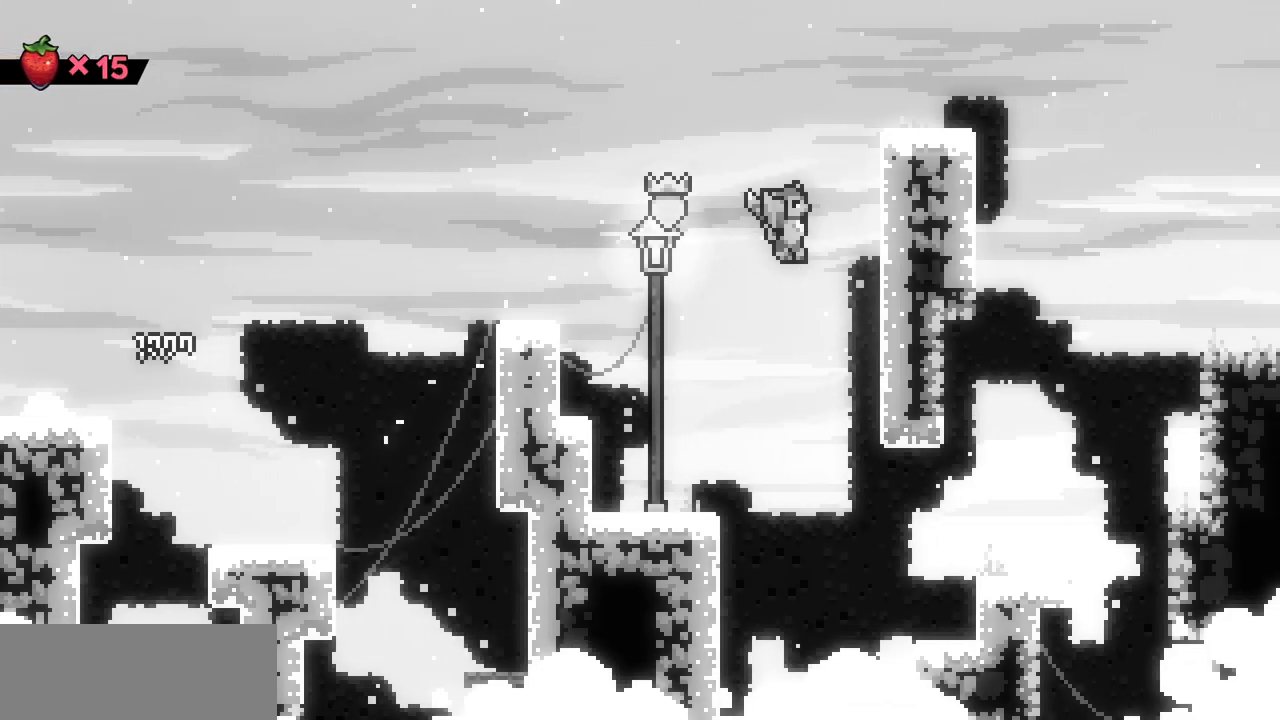
{"keys": ["right", "shift", "x"], "events": [[33, "z", "up"], [217, "z", "down"], [450, "shift", "down"], [500, "z", "up"]]}
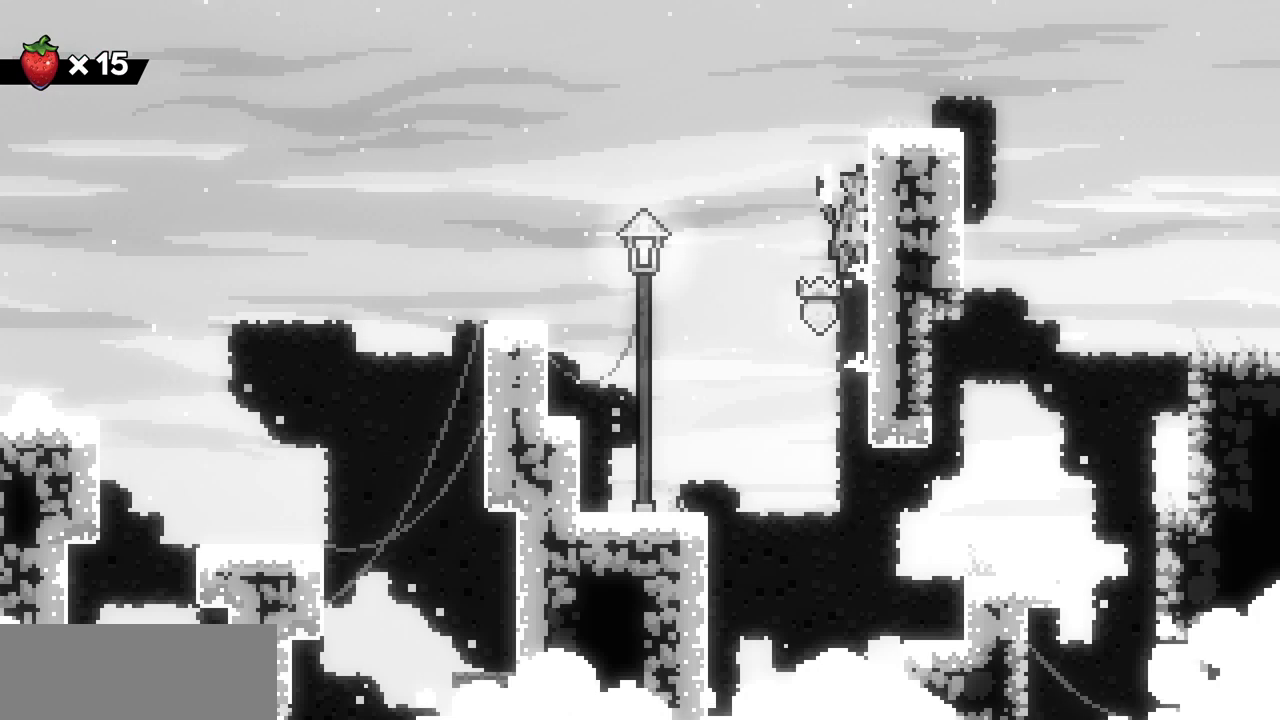
{"keys": ["right"], "events": [[133, "shift", "up"], [150, "z", "down"], [450, "x", "up"], [467, "z", "up"]]}
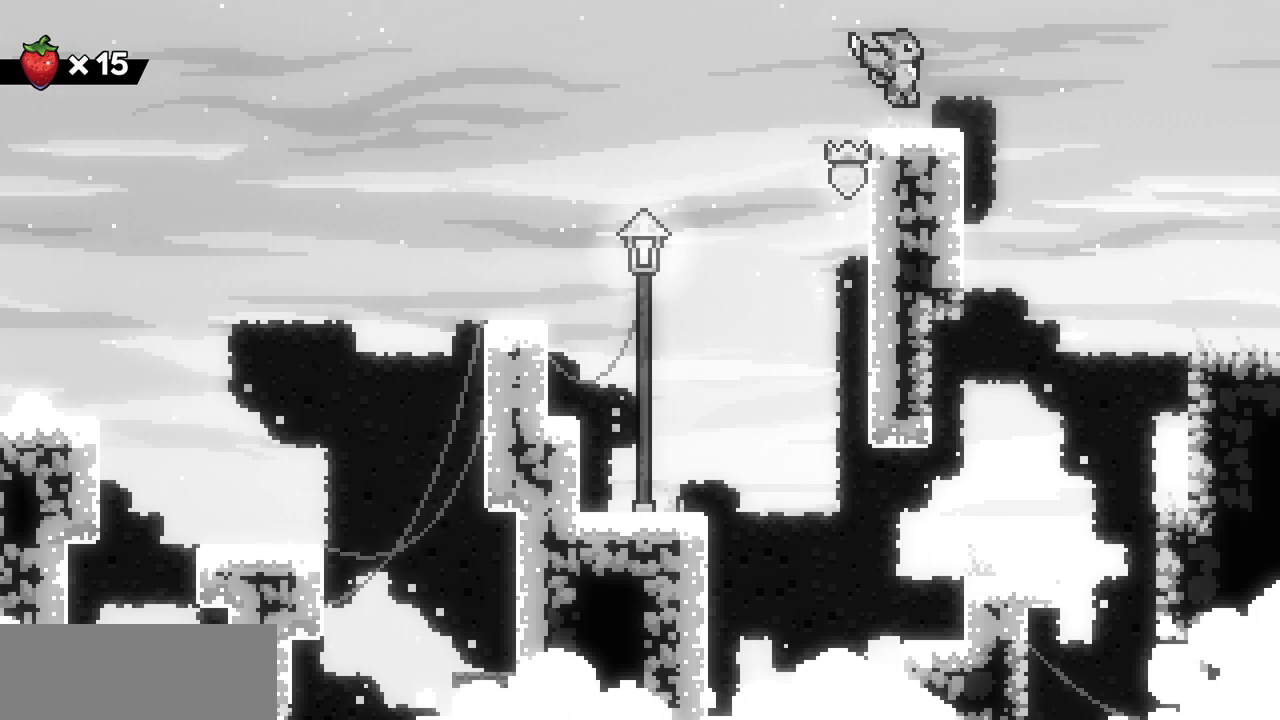
{"keys": ["right"], "events": [[183, "z", "down"], [233, "z", "up"]]}
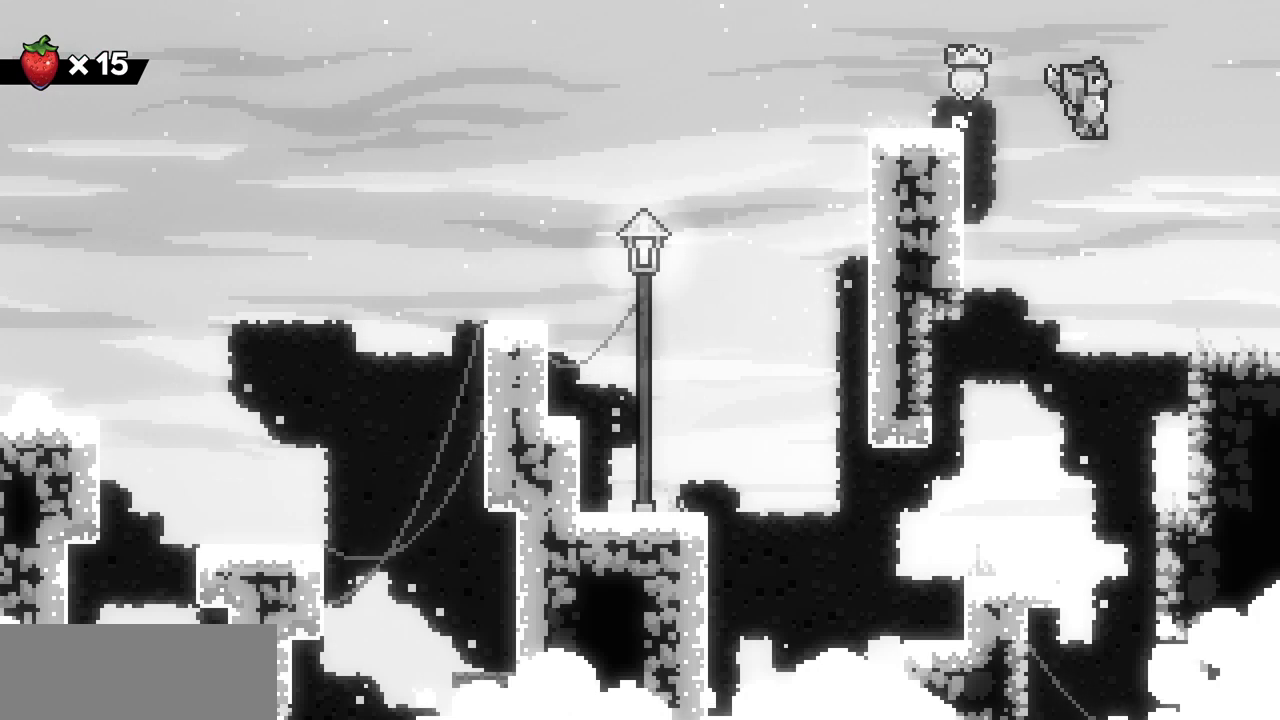
{"keys": ["right"], "events": [[317, "z", "down"], [367, "z", "up"]]}
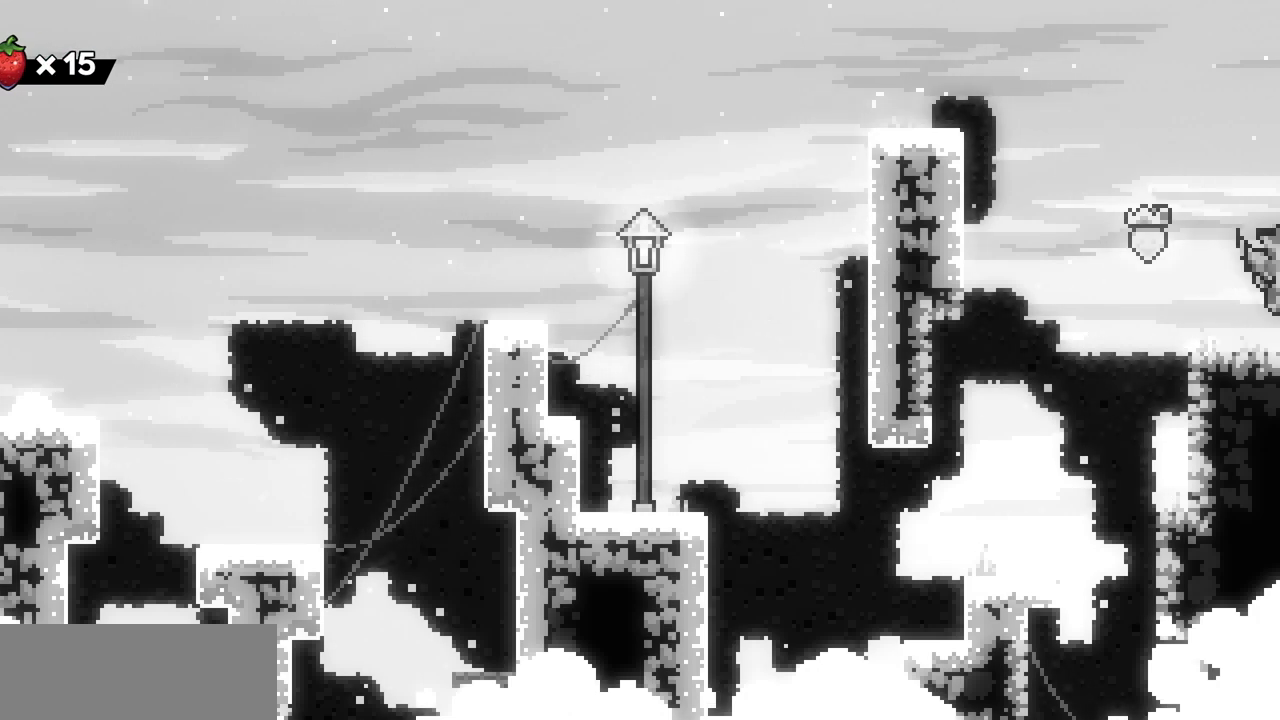
{"keys": ["right"], "events": []}
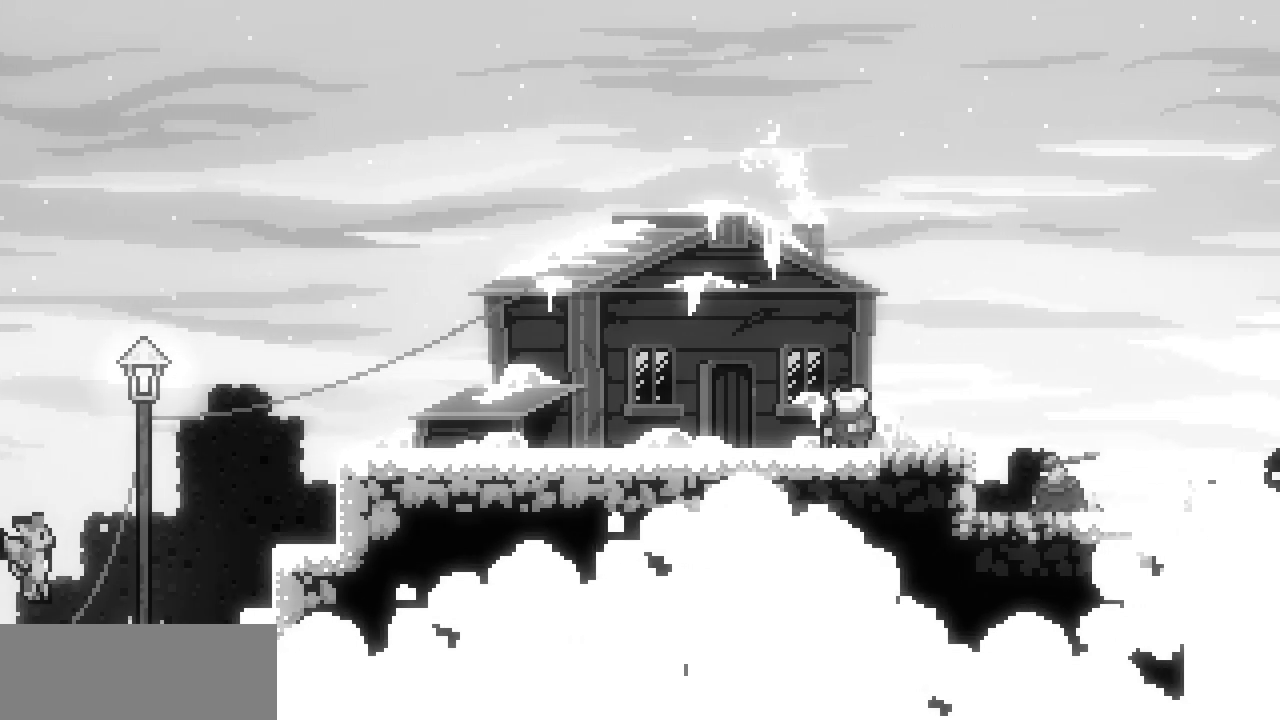
{"keys": ["right", "x", "z"], "events": [[433, "x", "down"], [433, "z", "down"]]}
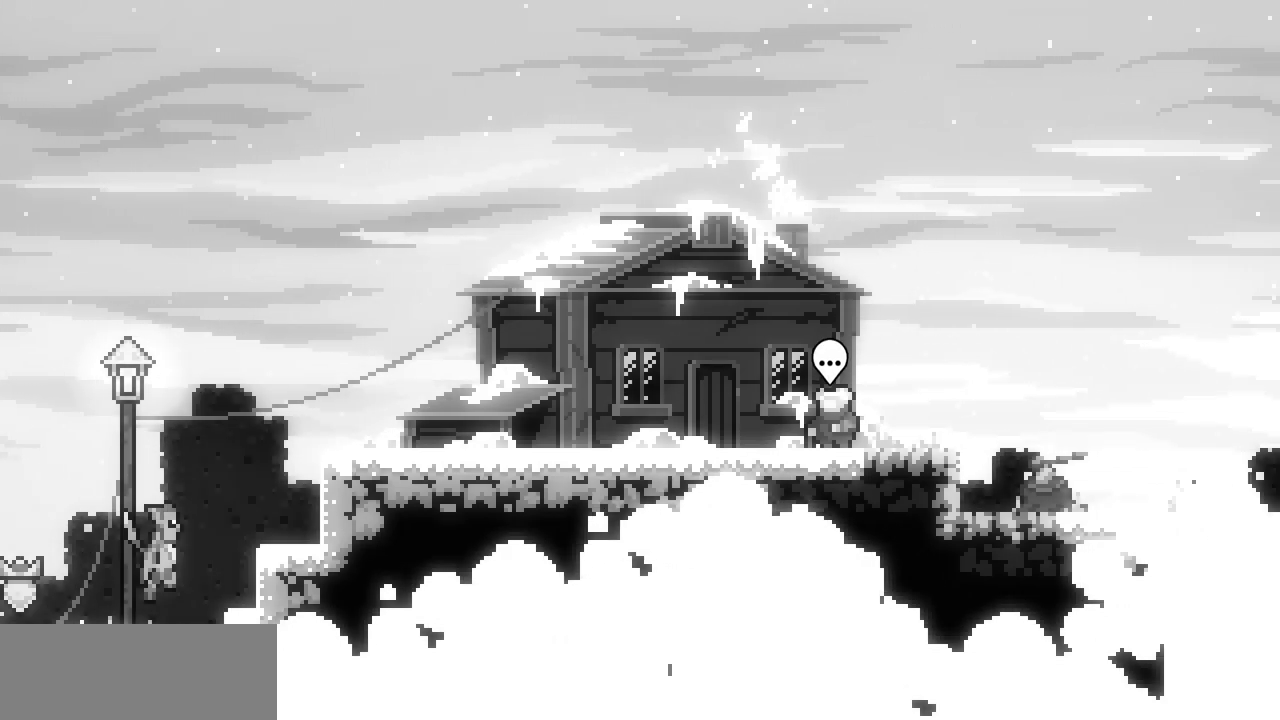
{"keys": ["right", "shift", "x", "z"], "events": [[83, "z", "up"], [200, "z", "down"], [400, "shift", "down"]]}
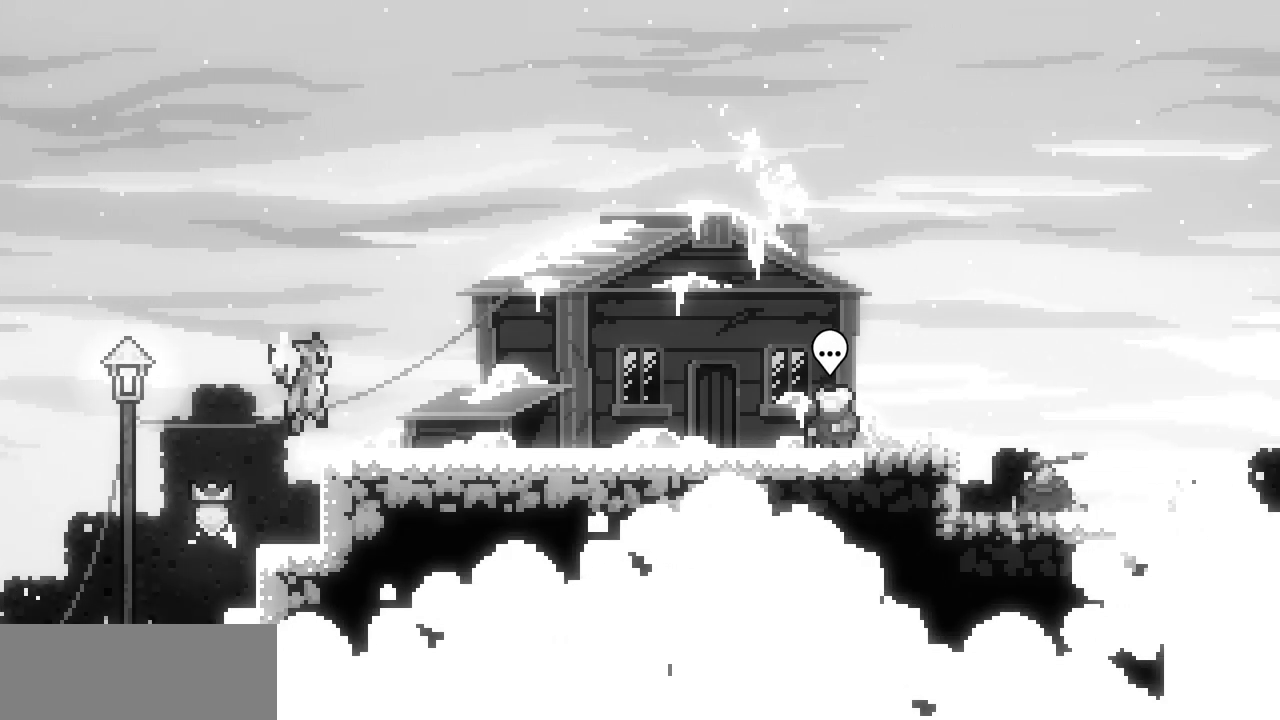
{"keys": ["right"], "events": [[33, "shift", "up"], [33, "x", "up"], [33, "z", "up"], [333, "z", "down"], [367, "z", "up"]]}
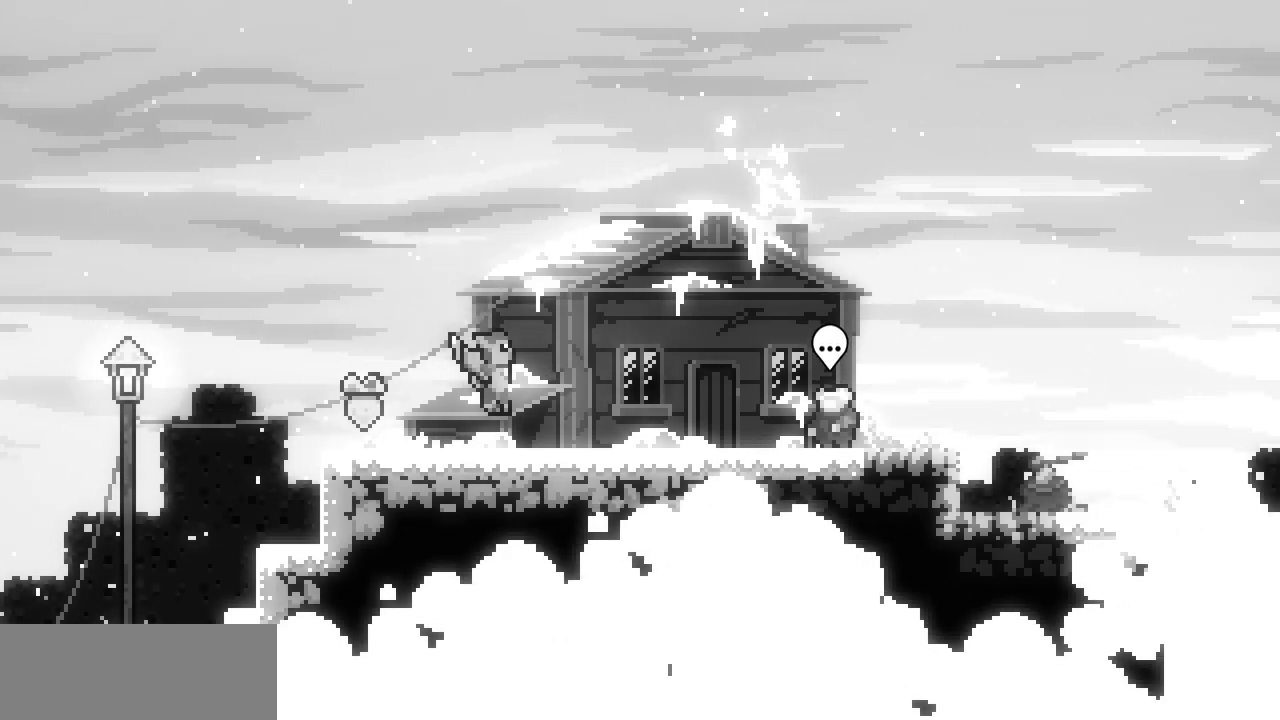
{"keys": ["right"], "events": [[133, "z", "down"], [167, "z", "up"], [417, "z", "down"], [450, "z", "up"]]}